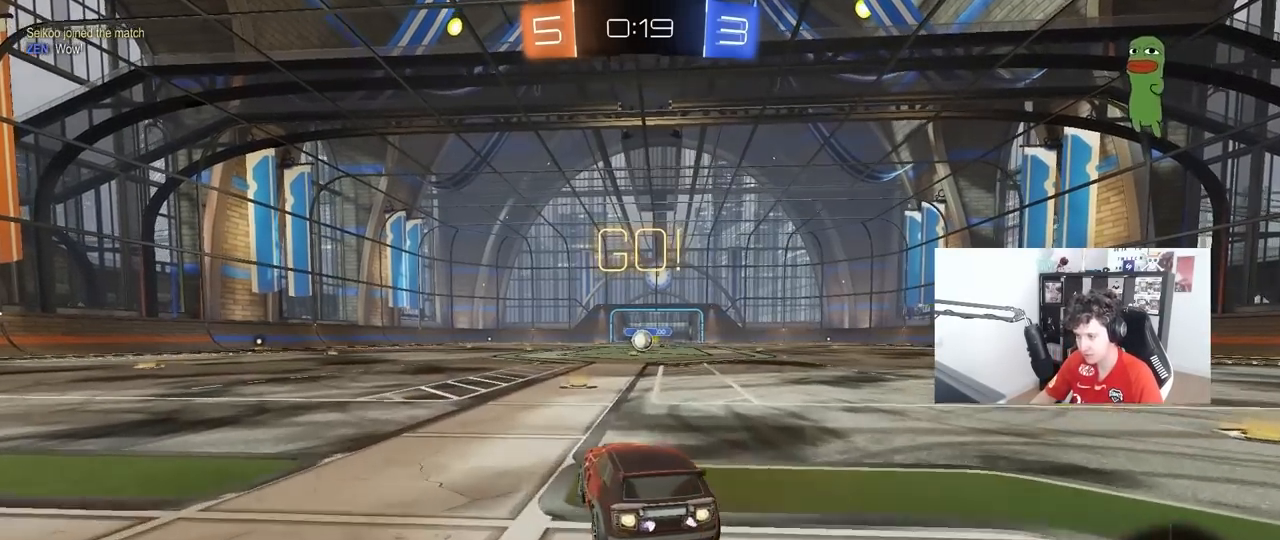
Gameplay with keyboard and mouse; each line is a JSON object with the keys and mouse buttons held at the frame after it. "events" lists presses ("down") and releases ("up") of "1", "2", "3", "4", "5", "a", "alt", "c", "caps_lock", "ctrl", "d", "e", "f", "g", "q", "r", "s", "shift", "space", "t", "tab", "v", "w", "x", "z", "mouse_left", "mouse_wheel" and "mouse_right" between this image and that frame as [ms after this image, input, new state], when the widget could be followed in between. "mouse_left", "mouse_wheel", "mouse_right" = the "left", "wheel", "right" buttons of the "mouse" list. No other keys are recorded. "wheel" means that the mouse wheel is clicked or scrolled. "mouse_move" is the direction in which the mouse moves at that frame (one of eight, or "still"), when it could be read.
{"keys": ["d", "s", "shift"], "mouse": ["left"], "mouse_move": "still", "events": [[133, "d", "down"], [133, "mouse_right", "down"], [217, "mouse_right", "up"], [217, "shift", "down"], [267, "mouse_right", "down"], [317, "s", "down"], [317, "w", "up"], [367, "mouse_right", "up"]]}
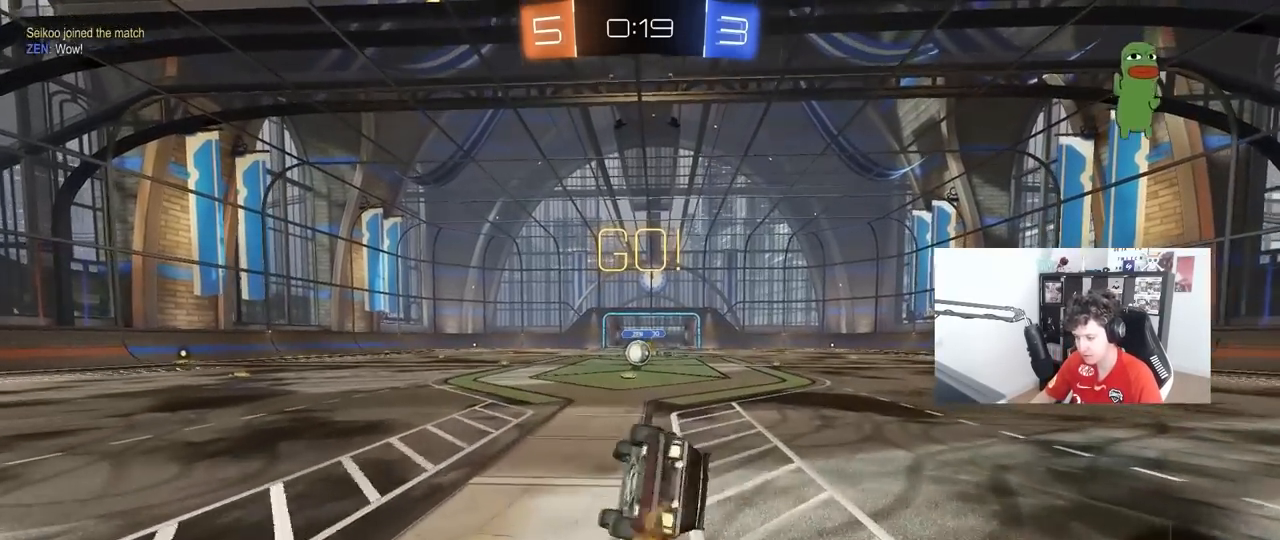
{"keys": ["d", "s", "shift"], "mouse": ["left"], "mouse_move": "still", "events": [[183, "s", "up"], [283, "s", "down"]]}
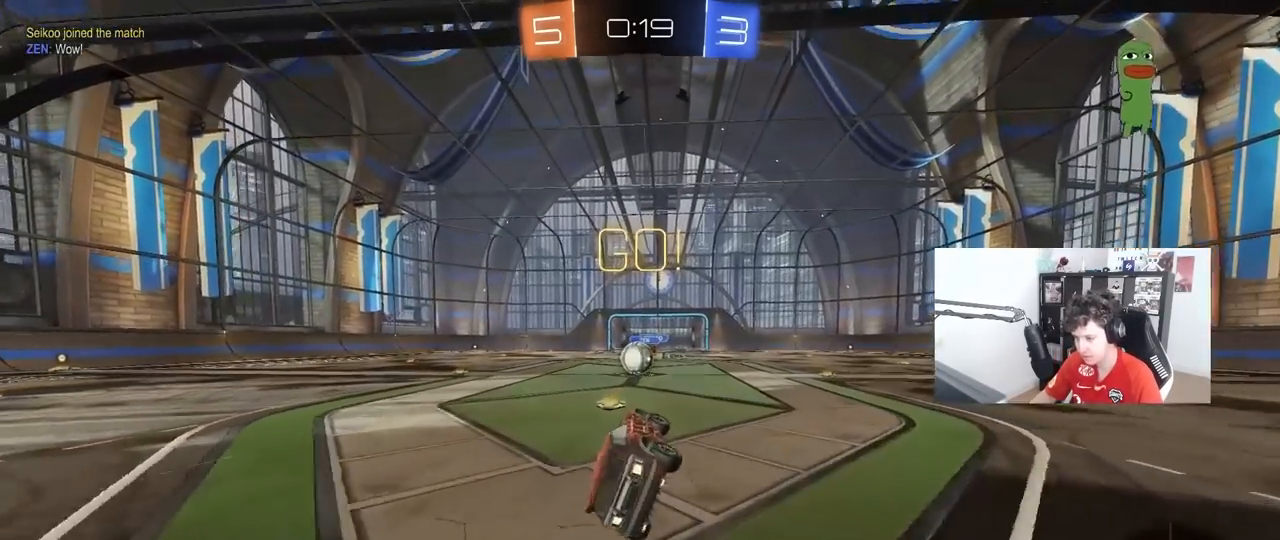
{"keys": ["a", "w"], "mouse": [], "mouse_move": "still", "events": [[17, "mouse_left", "up"], [17, "shift", "up"], [67, "d", "up"], [67, "s", "up"], [300, "w", "down"], [483, "a", "down"]]}
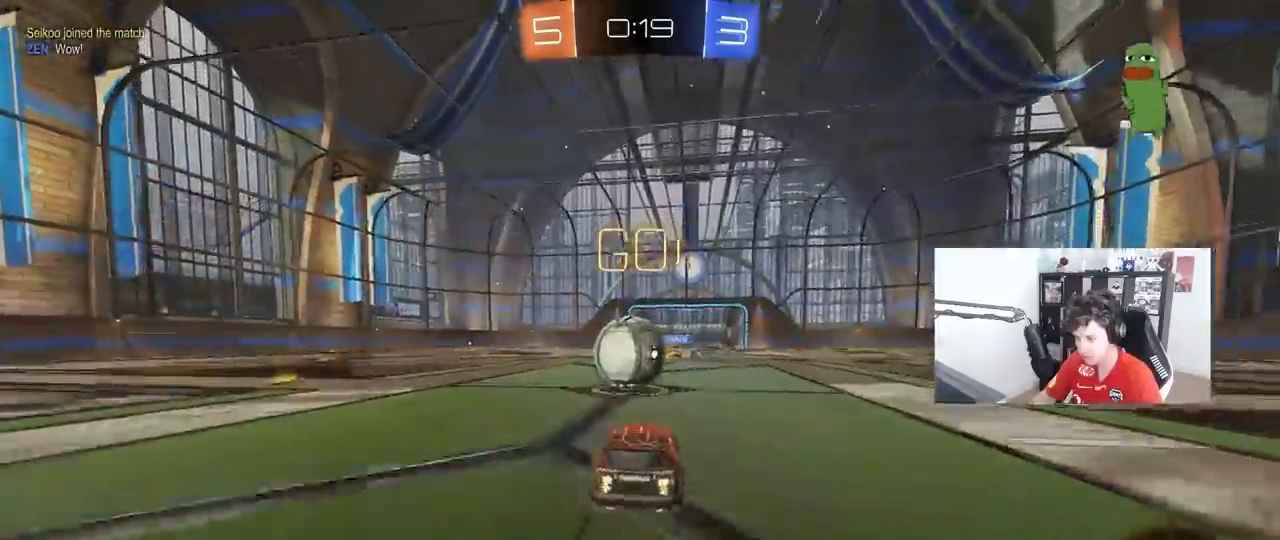
{"keys": ["a", "s", "shift"], "mouse": [], "mouse_move": "still", "events": [[33, "mouse_right", "down"], [83, "a", "up"], [83, "d", "down"], [83, "w", "up"], [117, "a", "down"], [133, "d", "up"], [167, "mouse_right", "up"], [167, "shift", "down"], [167, "w", "down"], [217, "mouse_right", "down"], [317, "s", "down"], [317, "w", "up"], [400, "mouse_right", "up"]]}
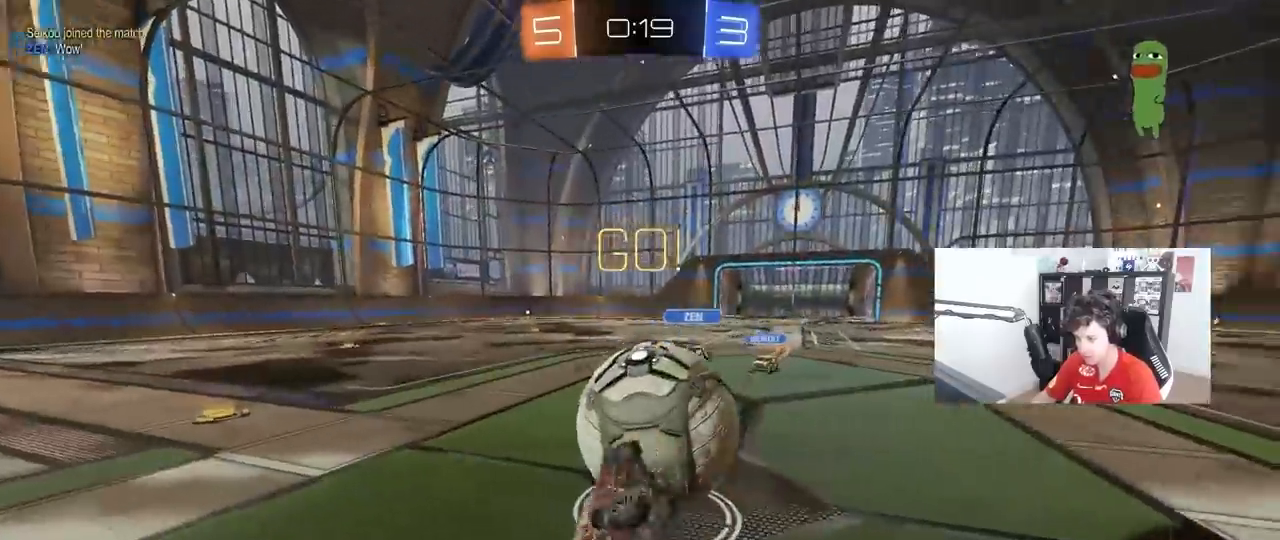
{"keys": ["d", "s"], "mouse": [], "mouse_move": "right", "events": [[233, "a", "up"], [233, "shift", "up"], [283, "d", "down"]]}
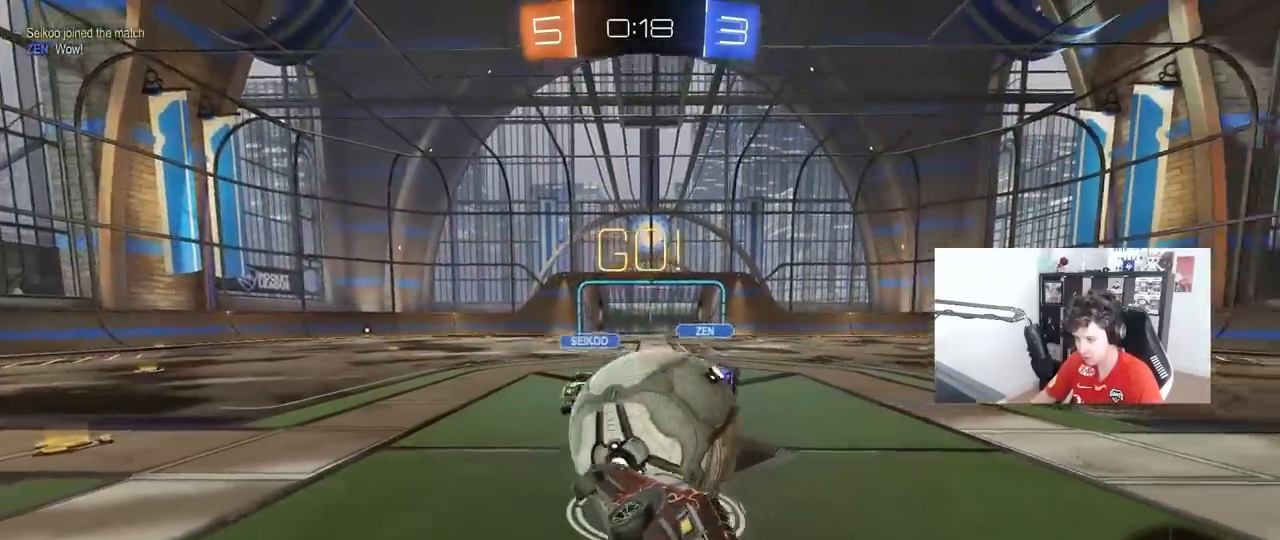
{"keys": ["a", "s"], "mouse": [], "mouse_move": "still", "events": [[67, "mouse_left", "down"], [200, "mouse_left", "up"], [250, "s", "up"], [300, "d", "up"], [383, "a", "down"], [383, "s", "down"]]}
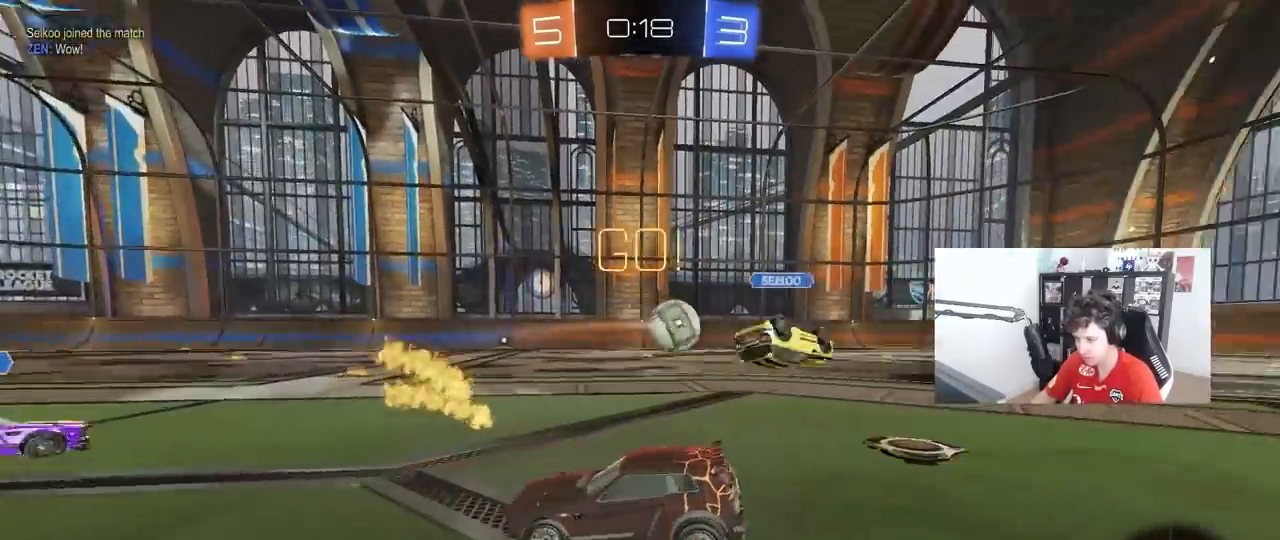
{"keys": ["s"], "mouse": ["wheel"], "mouse_move": "still", "events": [[267, "mouse_wheel", "down"], [367, "a", "up"]]}
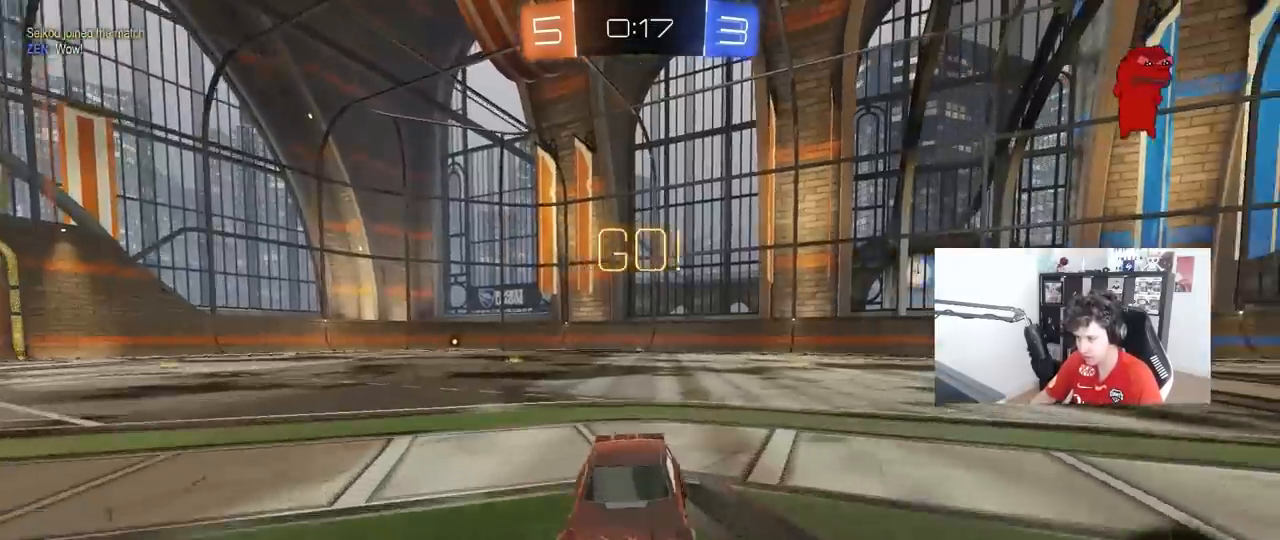
{"keys": ["s"], "mouse": ["wheel", "right"], "mouse_move": "still", "events": [[50, "d", "down"], [150, "d", "up"], [283, "d", "down"], [383, "d", "up"], [417, "mouse_right", "down"]]}
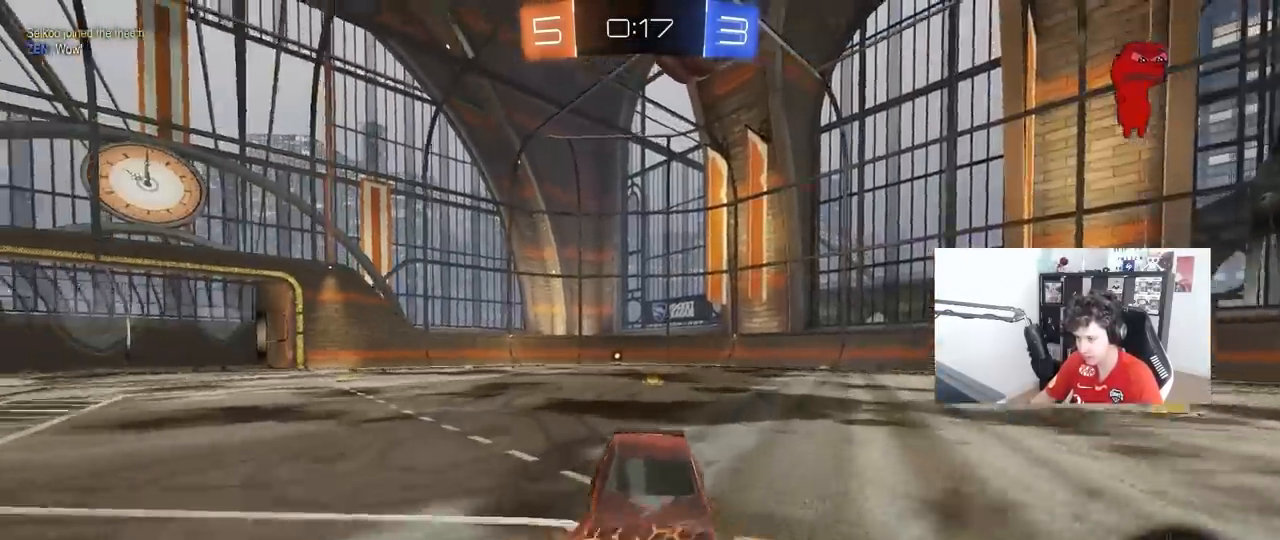
{"keys": ["a", "shift", "w"], "mouse": ["left"], "mouse_move": "still", "events": [[17, "mouse_right", "up"], [17, "mouse_wheel", "up"], [67, "mouse_right", "down"], [300, "mouse_right", "up"], [350, "mouse_left", "down"], [350, "s", "up"], [433, "a", "down"], [433, "shift", "down"], [433, "w", "down"]]}
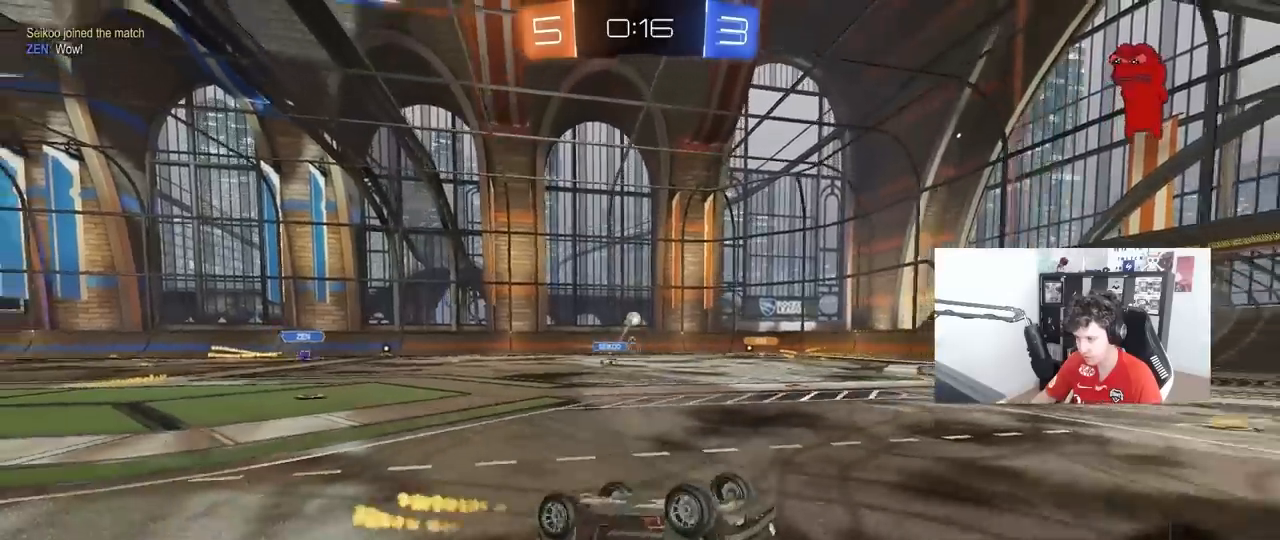
{"keys": ["a", "w"], "mouse": ["left"], "mouse_move": "still", "events": [[33, "space", "down"], [267, "space", "up"], [367, "shift", "up"]]}
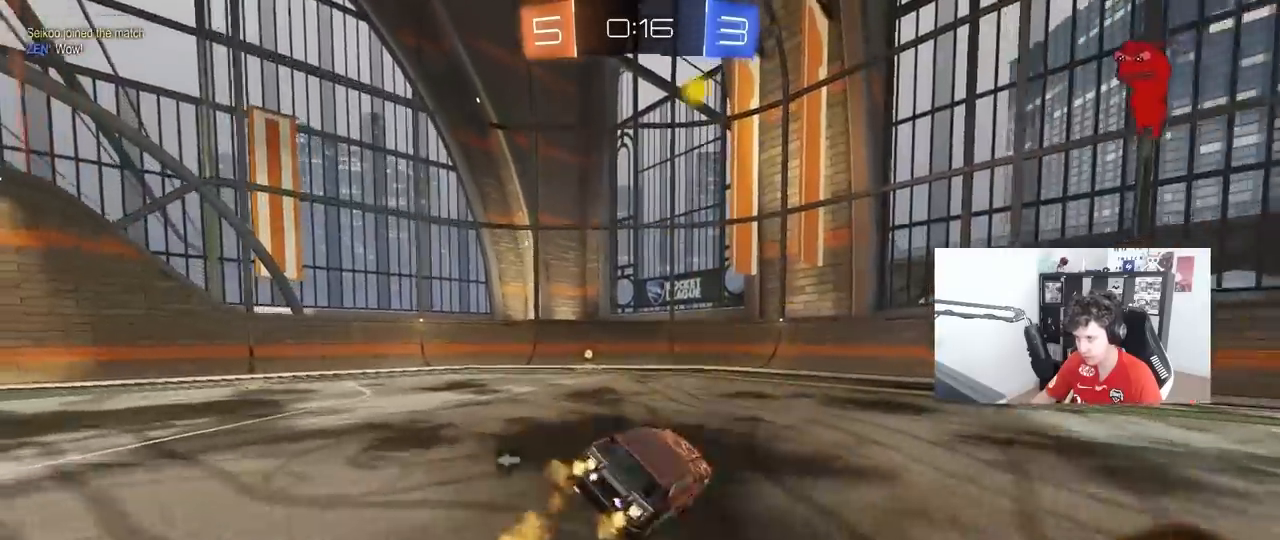
{"keys": ["space", "w"], "mouse": [], "mouse_move": "up-left", "events": [[233, "a", "up"], [333, "a", "down"], [333, "mouse_left", "up"], [383, "space", "down"], [467, "a", "up"]]}
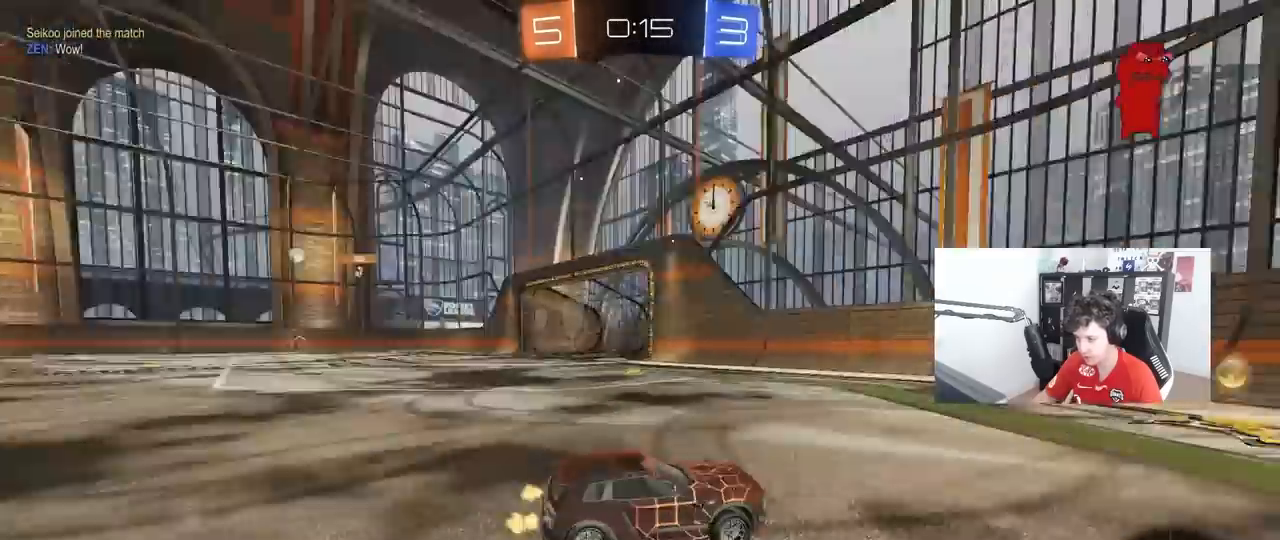
{"keys": ["a", "w"], "mouse": [], "mouse_move": "still", "events": [[67, "a", "down"], [67, "shift", "down"], [67, "space", "up"], [250, "shift", "up"]]}
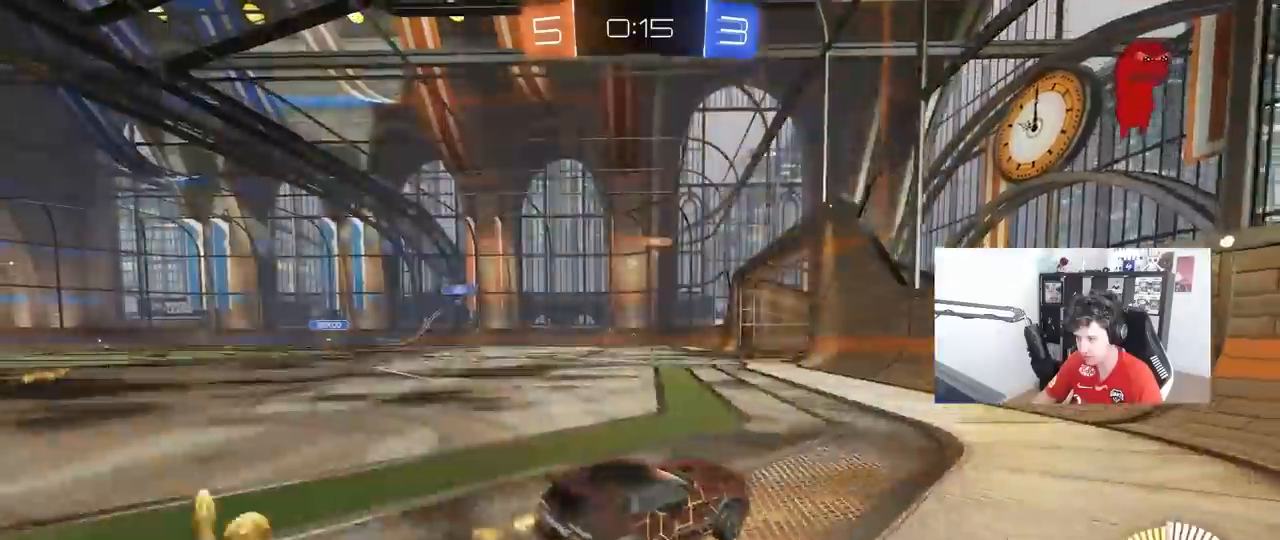
{"keys": ["a", "w"], "mouse": [], "mouse_move": "still", "events": [[133, "a", "up"], [167, "mouse_left", "down"], [417, "a", "down"], [450, "mouse_left", "up"]]}
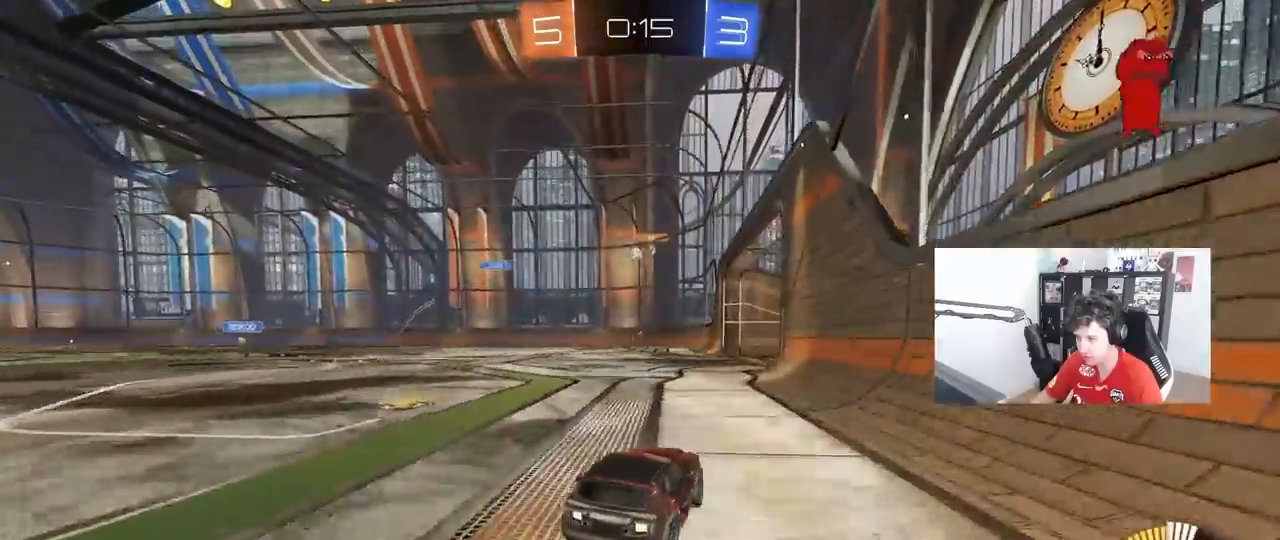
{"keys": [], "mouse": [], "mouse_move": "still", "events": [[50, "a", "up"], [467, "w", "up"]]}
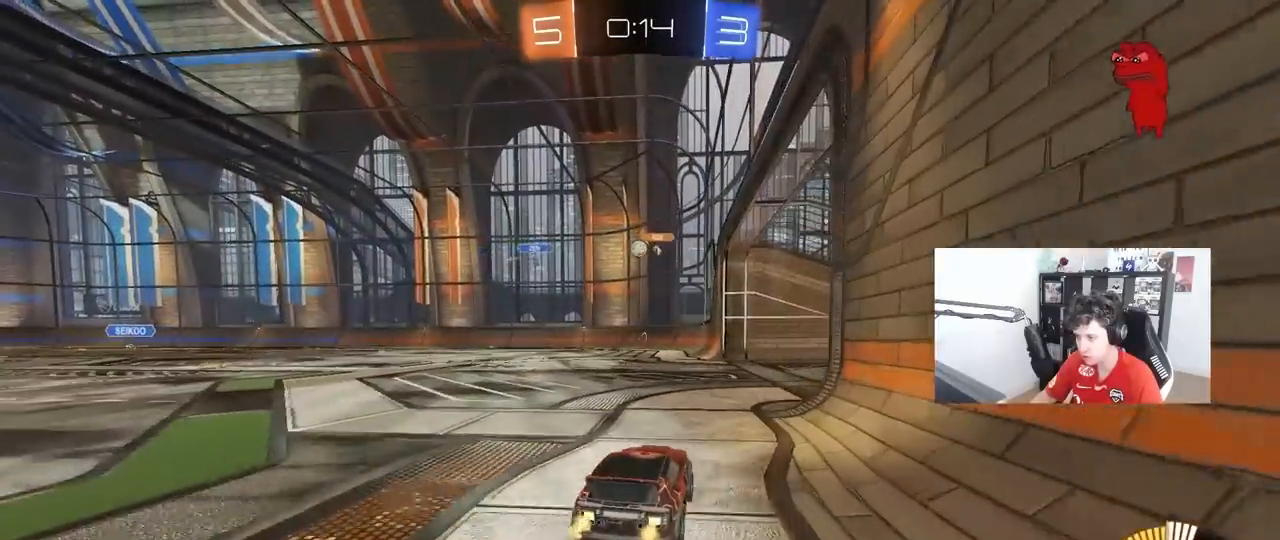
{"keys": ["w"], "mouse": [], "mouse_move": "still", "events": [[67, "s", "down"], [117, "d", "down"], [150, "s", "up"], [350, "w", "down"], [383, "d", "up"]]}
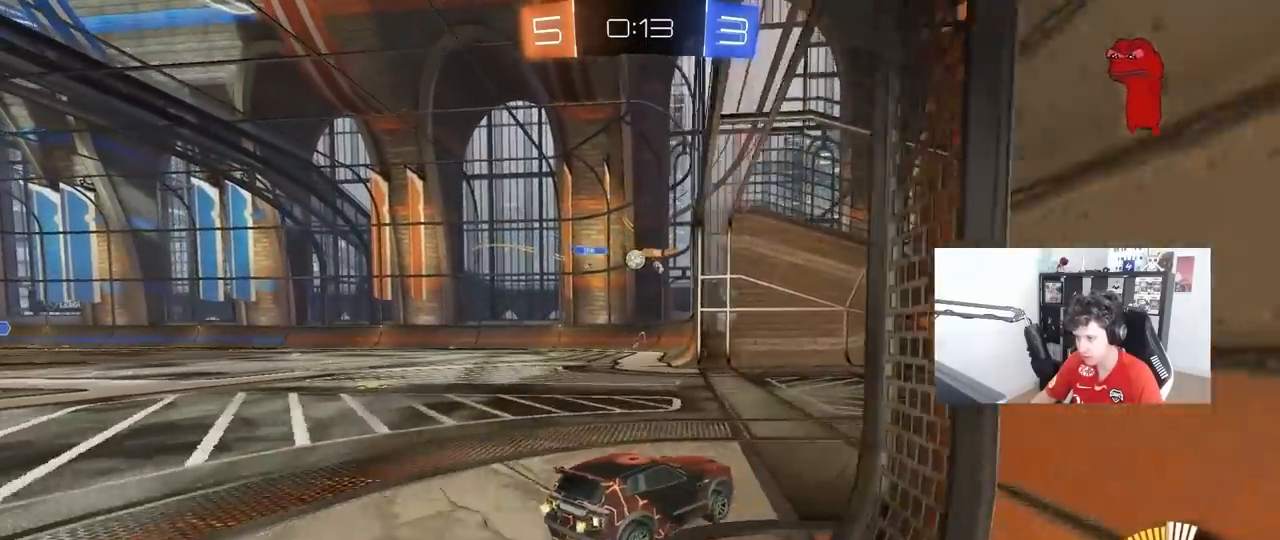
{"keys": ["a", "w"], "mouse": [], "mouse_move": "still", "events": [[133, "a", "down"]]}
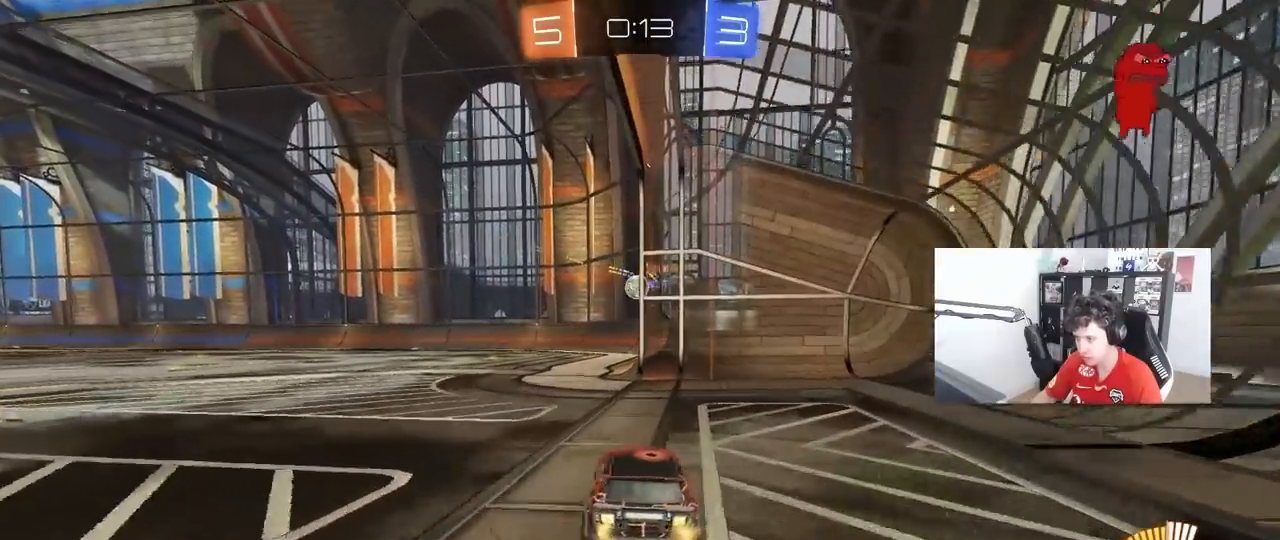
{"keys": ["s"], "mouse": [], "mouse_move": "still", "events": [[50, "a", "up"], [50, "w", "up"], [150, "w", "down"], [233, "w", "up"], [333, "s", "down"], [383, "a", "down"], [433, "a", "up"]]}
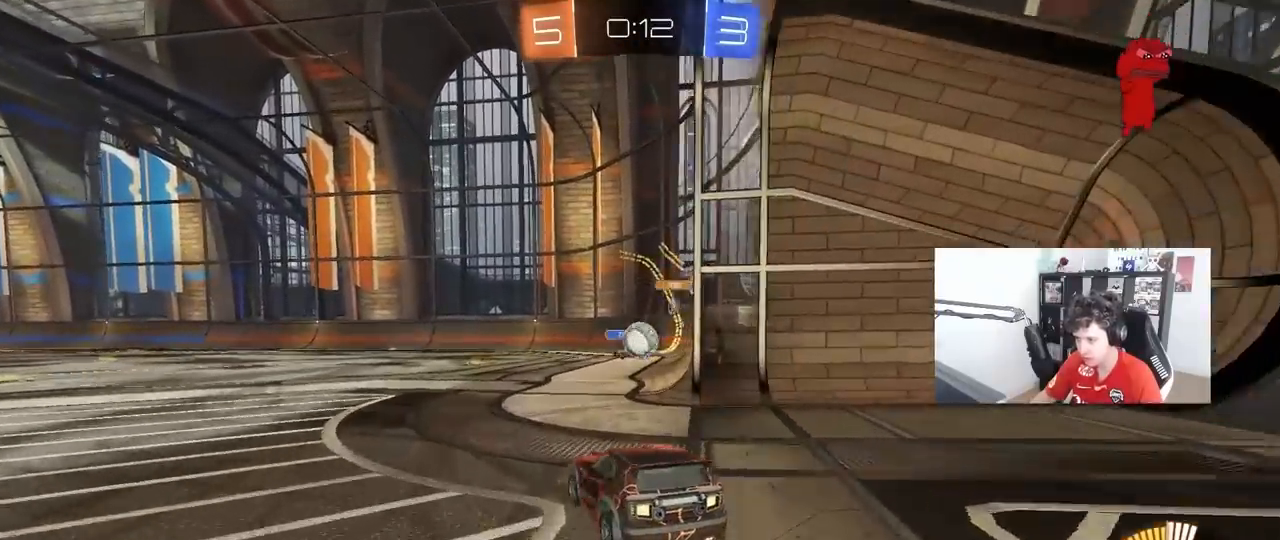
{"keys": ["d", "w"], "mouse": [], "mouse_move": "still", "events": [[17, "s", "up"], [150, "w", "down"], [200, "d", "down"], [250, "d", "up"], [300, "a", "down"], [350, "a", "up"], [400, "d", "down"]]}
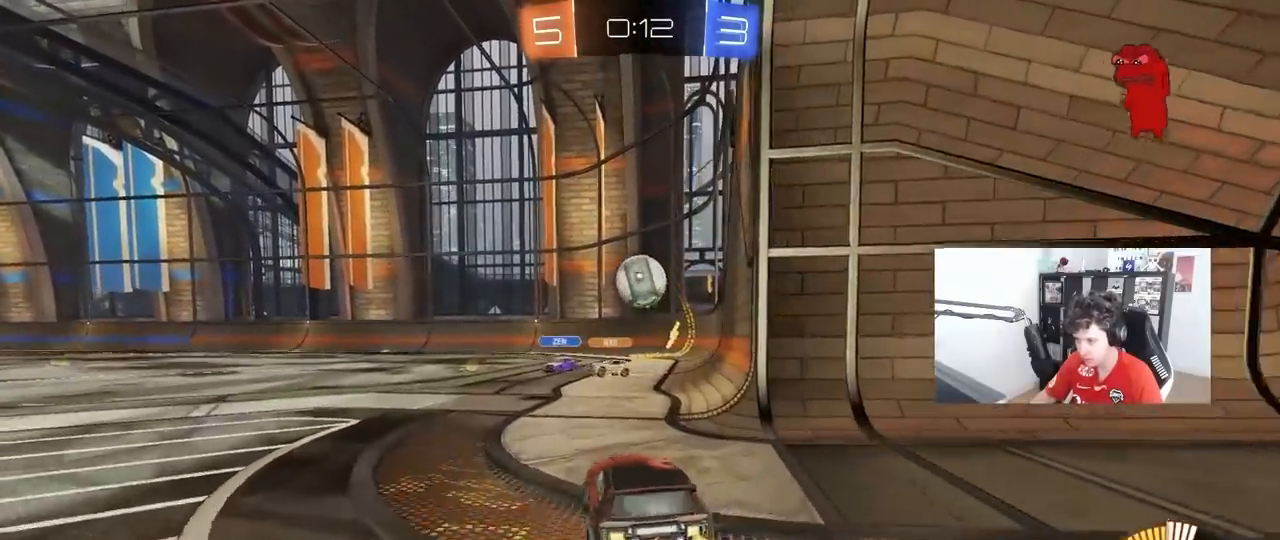
{"keys": ["w"], "mouse": ["left"], "mouse_move": "down-left", "events": [[33, "d", "up"], [83, "mouse_left", "down"], [83, "mouse_right", "down"], [83, "w", "up"], [167, "a", "down"], [167, "s", "down"], [267, "shift", "down"], [317, "a", "up"], [317, "mouse_right", "up"], [317, "s", "up"], [317, "shift", "up"], [367, "mouse_right", "down"], [500, "mouse_right", "up"], [500, "w", "down"]]}
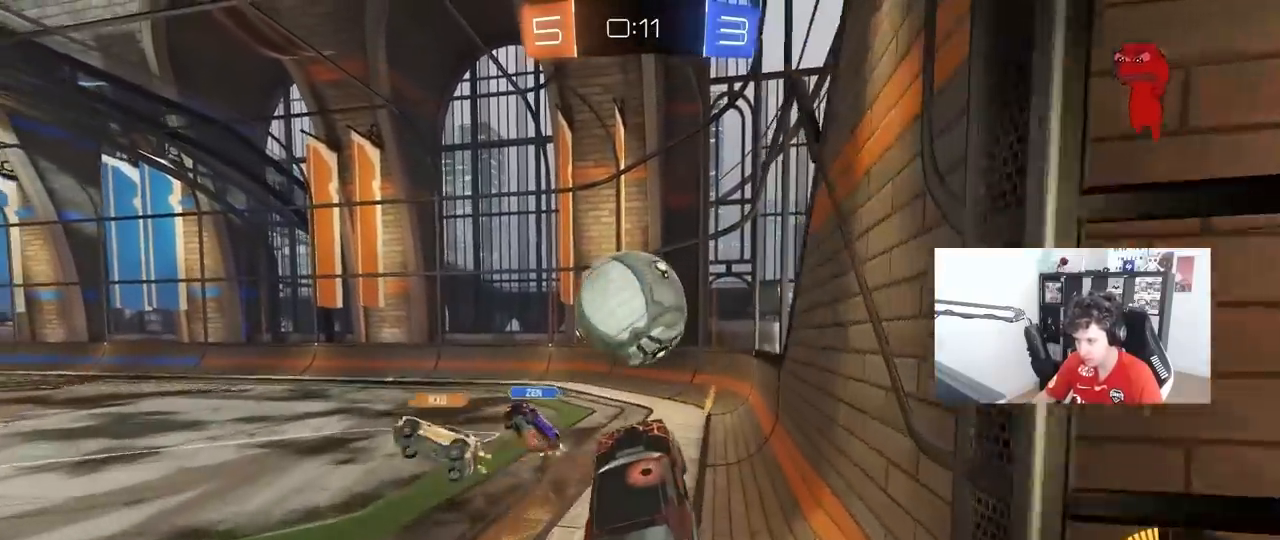
{"keys": ["a", "shift", "w"], "mouse": ["left"], "mouse_move": "still", "events": [[50, "d", "down"], [100, "d", "up"], [100, "shift", "down"], [100, "w", "up"], [133, "a", "down"], [467, "w", "down"]]}
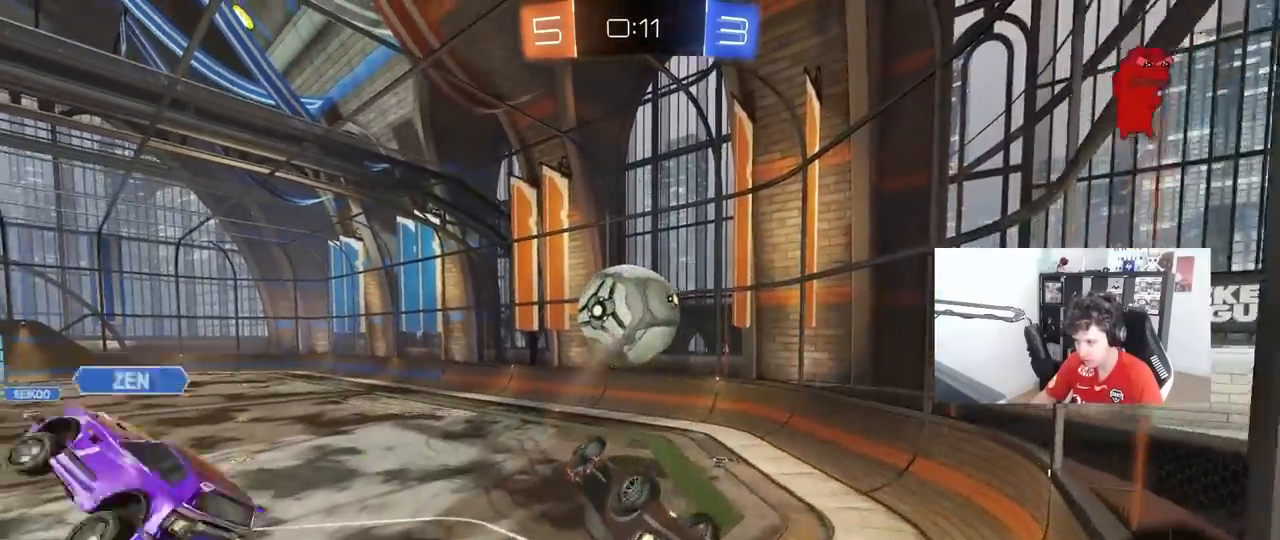
{"keys": ["a", "shift", "w"], "mouse": ["left"], "mouse_move": "still", "events": [[117, "shift", "up"], [200, "shift", "down"], [200, "w", "up"], [483, "w", "down"]]}
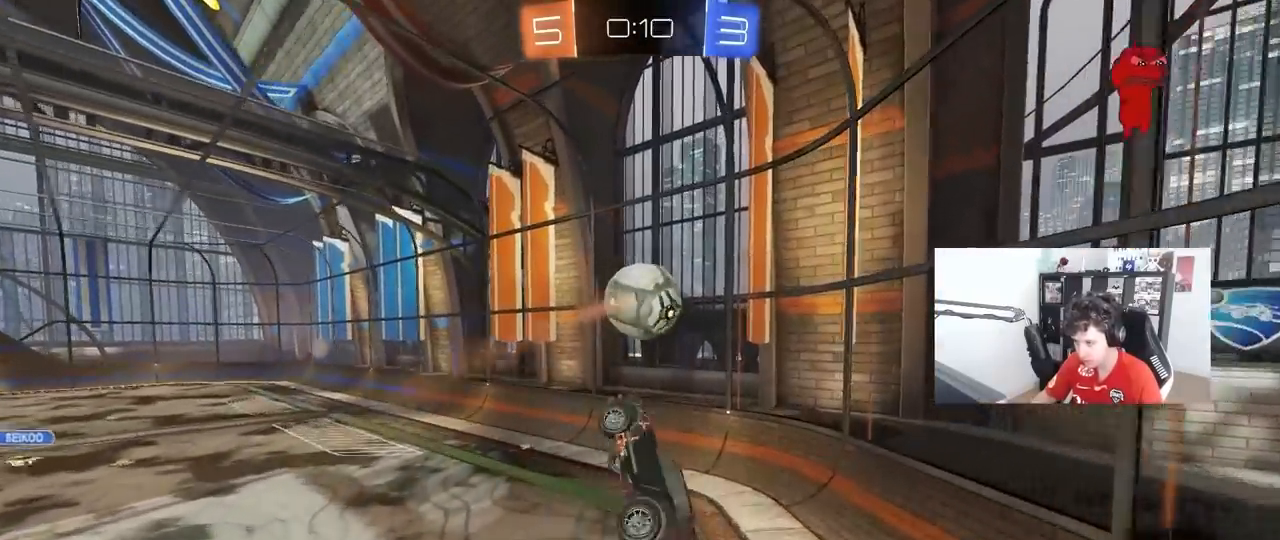
{"keys": ["a", "shift"], "mouse": [], "mouse_move": "still", "events": [[83, "a", "up"], [83, "d", "down"], [83, "shift", "up"], [183, "w", "up"], [217, "d", "up"], [400, "mouse_left", "up"], [400, "shift", "down"], [450, "a", "down"]]}
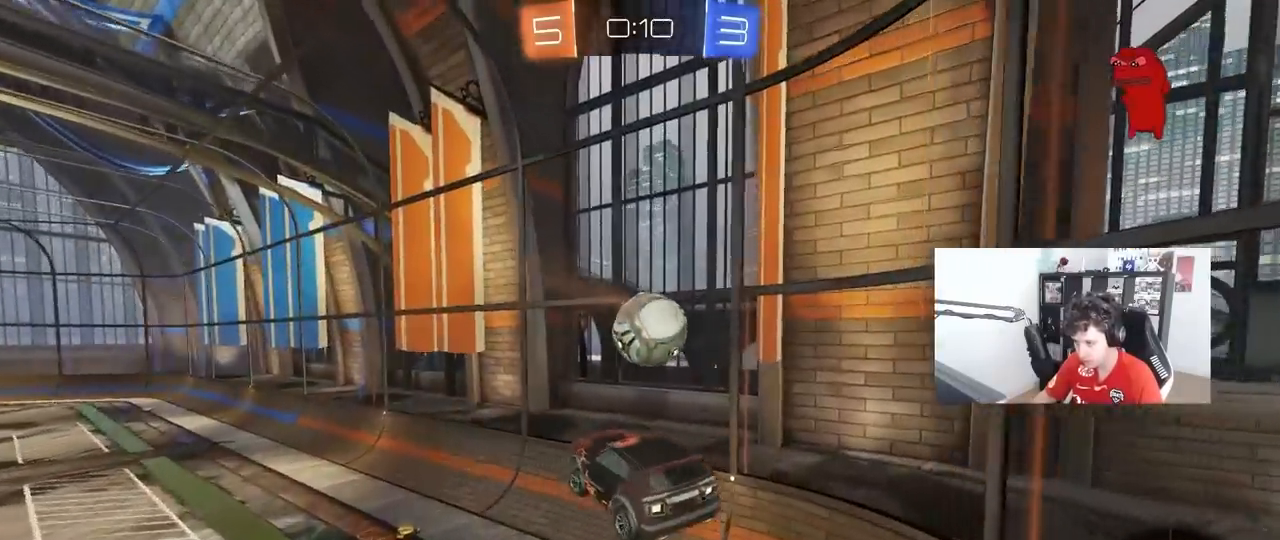
{"keys": [], "mouse": ["left"], "mouse_move": "down", "events": [[50, "a", "up"], [50, "shift", "up"], [150, "mouse_left", "down"], [183, "a", "down"], [233, "w", "down"], [333, "w", "up"], [383, "a", "up"], [433, "a", "down"], [467, "a", "up"]]}